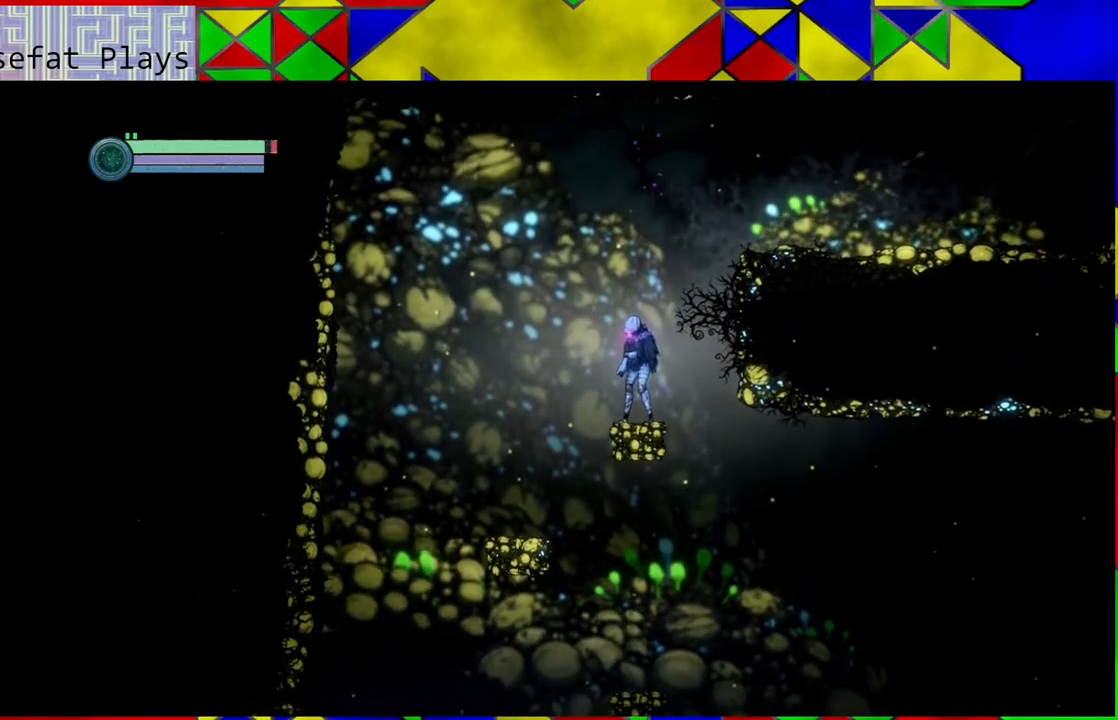
Gameplay with a controller (Nintendo layout); each line is a JSON object with the inputs held at the frame after it. "events" lists button and stick changes between this image and that frame as [ms after this image, input, new state], when the widget could be followed in between. Not read: HOME L3 R3.
{"buttons": [], "left_stick": "center", "right_stick": "center", "events": [[433, "right_stick", "center"]]}
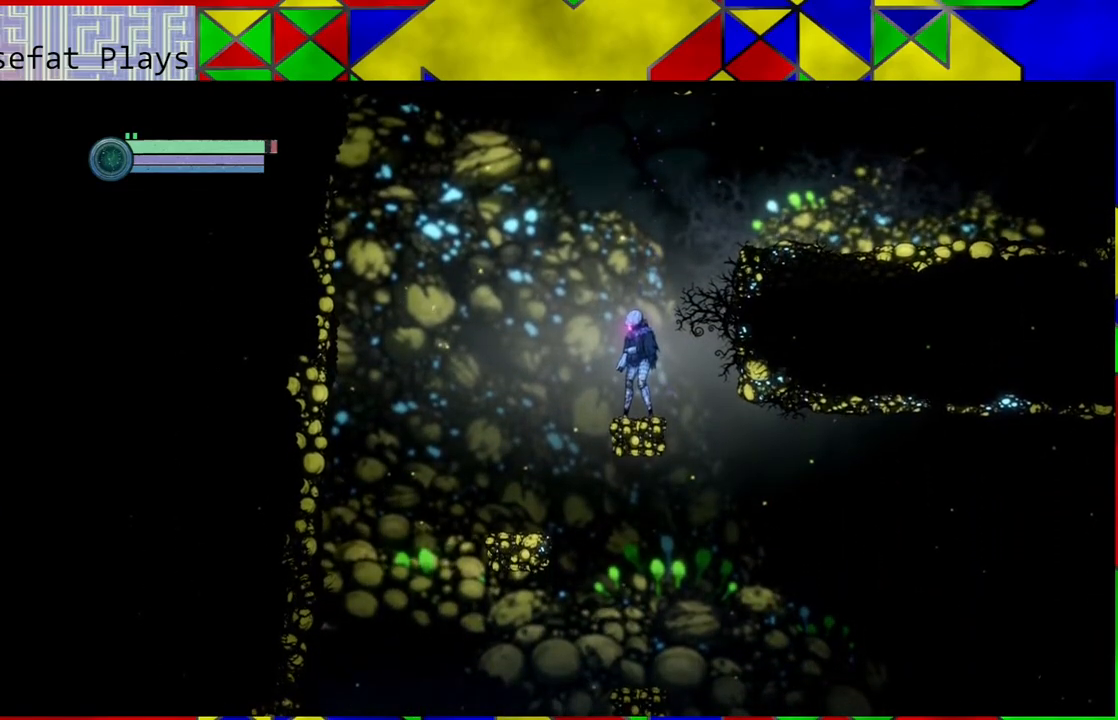
{"buttons": [], "left_stick": "left", "right_stick": "center", "events": [[83, "left_stick", "left"]]}
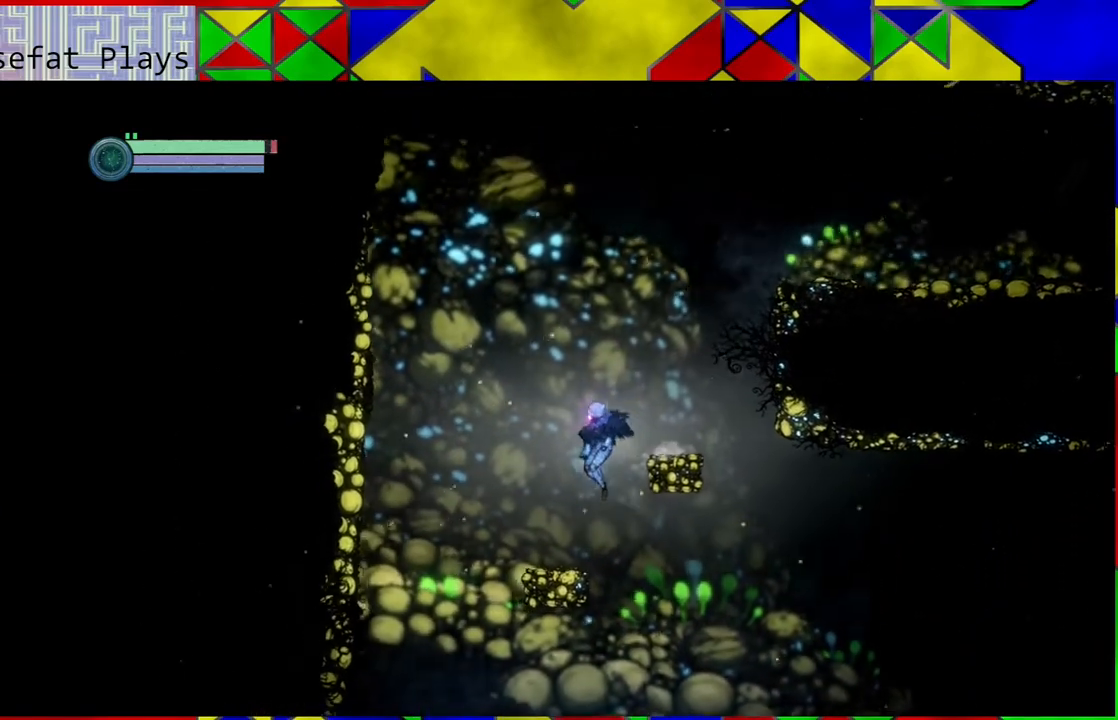
{"buttons": [], "left_stick": "center", "right_stick": "down", "events": [[150, "left_stick", "center"], [300, "right_stick", "down"]]}
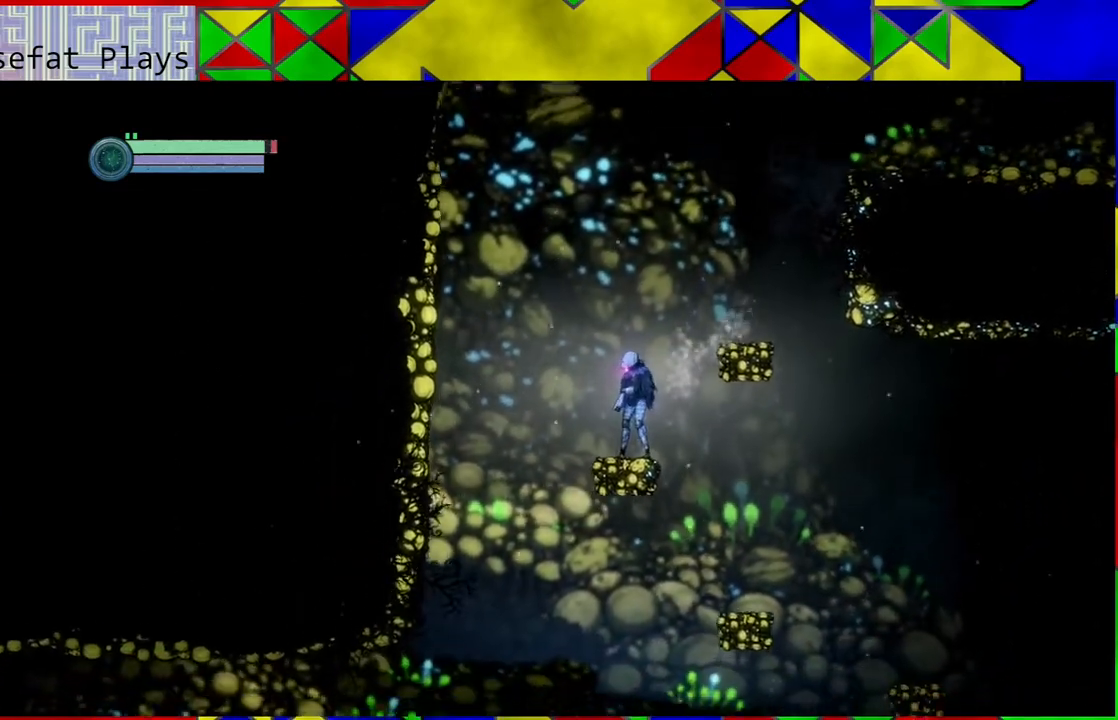
{"buttons": [], "left_stick": "center", "right_stick": "down", "events": []}
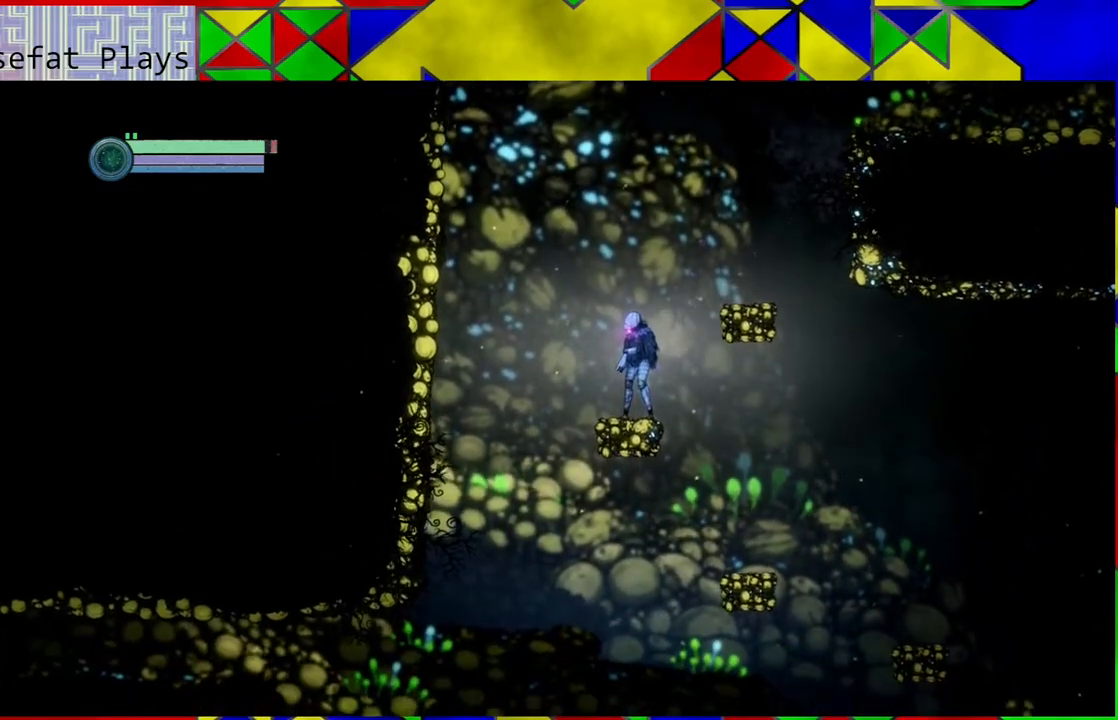
{"buttons": [], "left_stick": "right", "right_stick": "center", "events": [[50, "left_stick", "right"], [83, "right_stick", "center"]]}
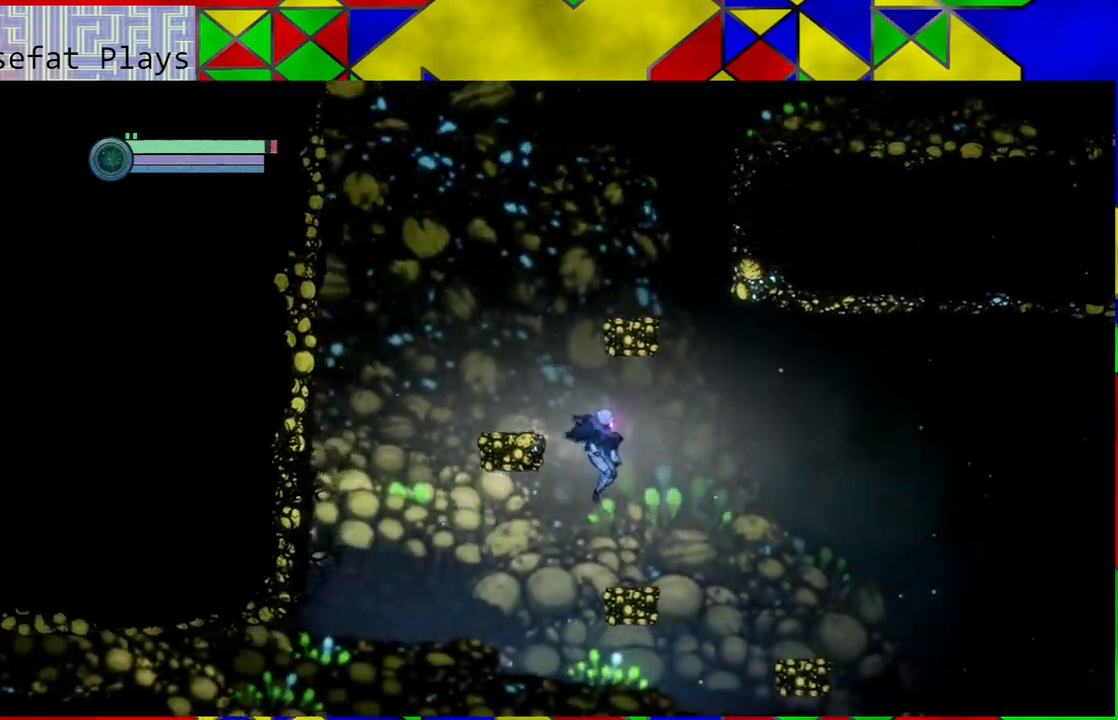
{"buttons": [], "left_stick": "center", "right_stick": "down", "events": [[133, "left_stick", "center"], [333, "right_stick", "down"]]}
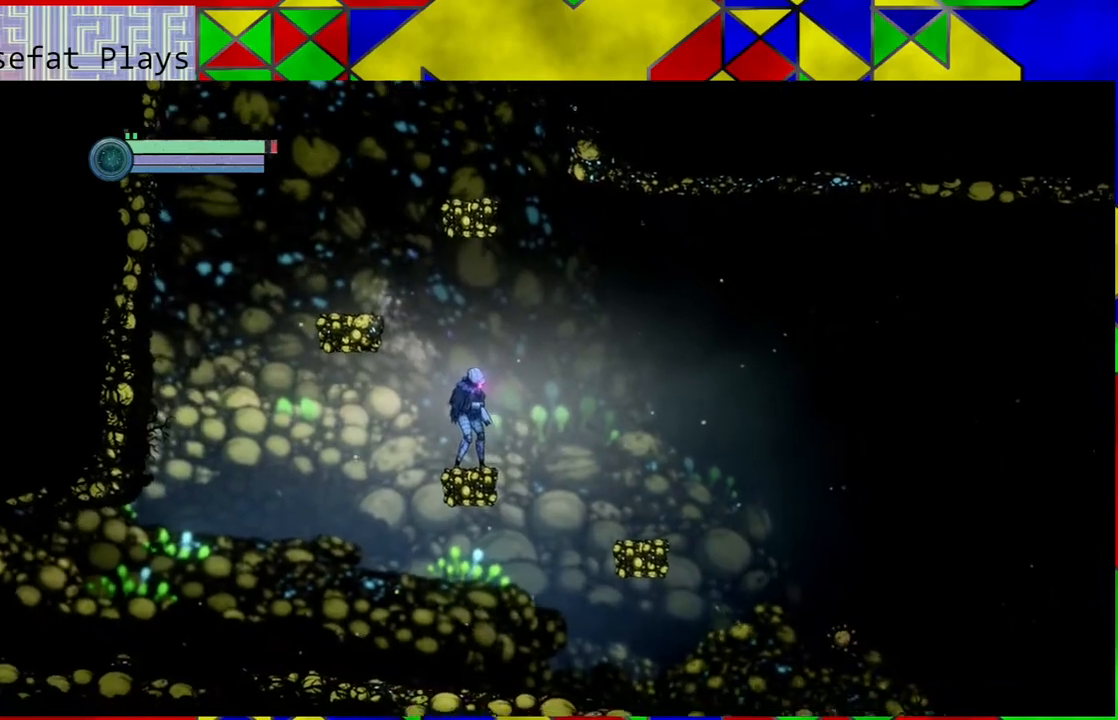
{"buttons": [], "left_stick": "center", "right_stick": "down", "events": []}
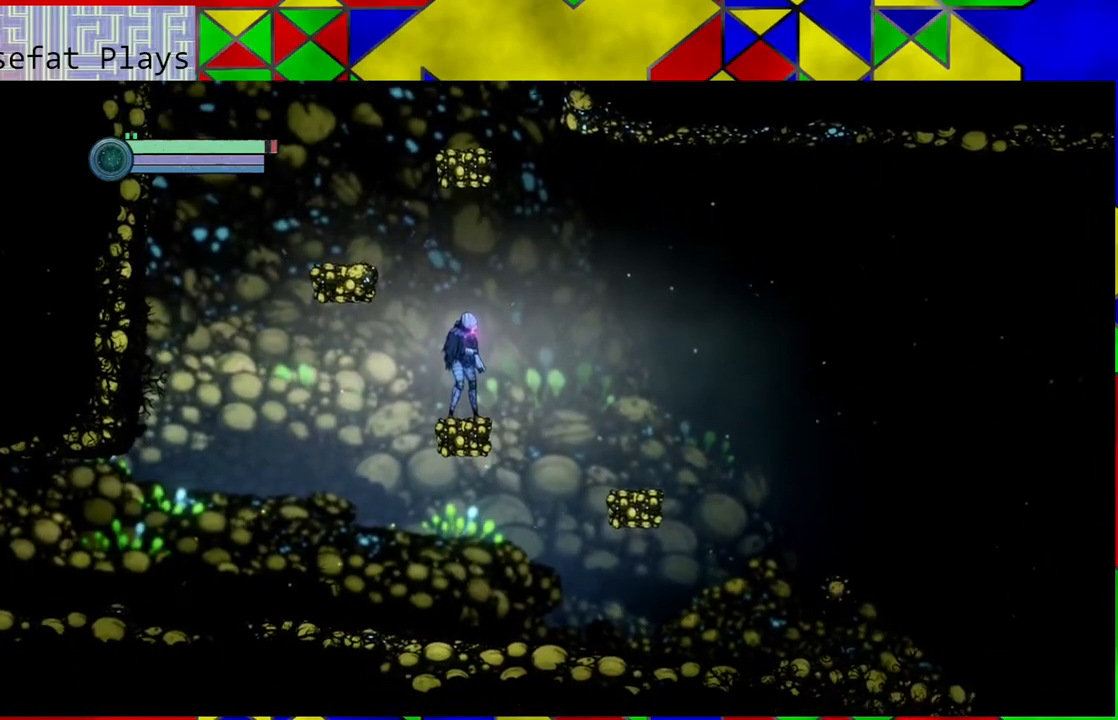
{"buttons": [], "left_stick": "right", "right_stick": "center", "events": [[17, "right_stick", "center"], [100, "left_stick", "right"], [183, "B", "down"], [350, "B", "up"]]}
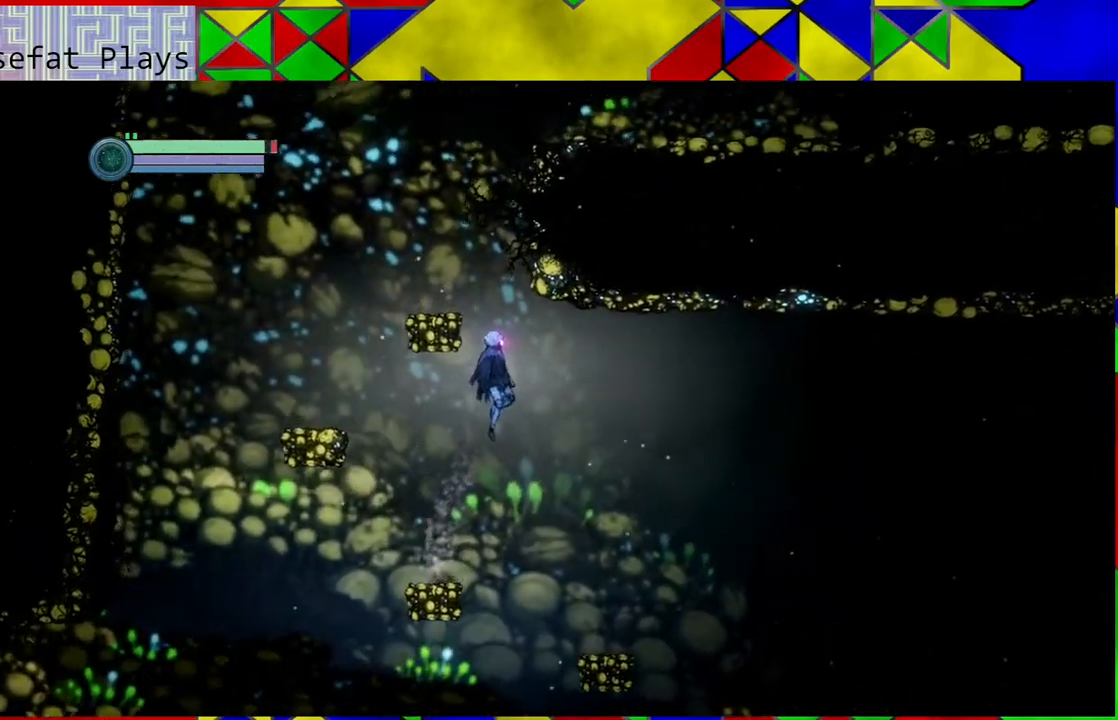
{"buttons": [], "left_stick": "left", "right_stick": "center", "events": [[183, "left_stick", "center"], [250, "left_stick", "left"]]}
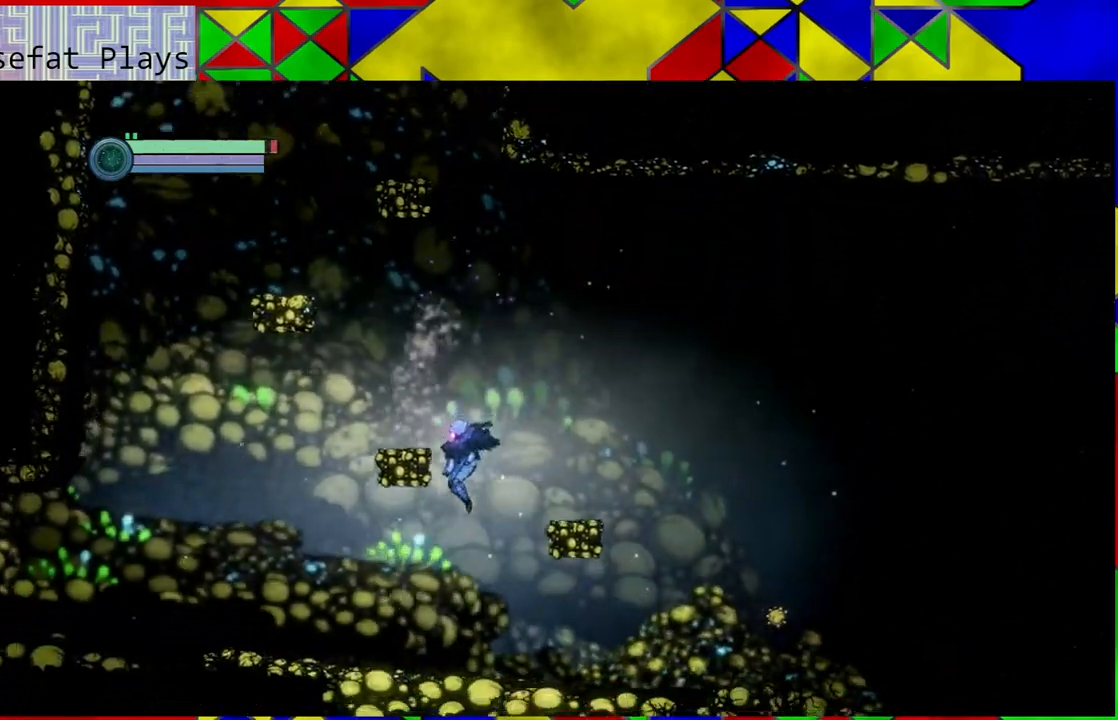
{"buttons": [], "left_stick": "right", "right_stick": "center", "events": [[367, "left_stick", "right"]]}
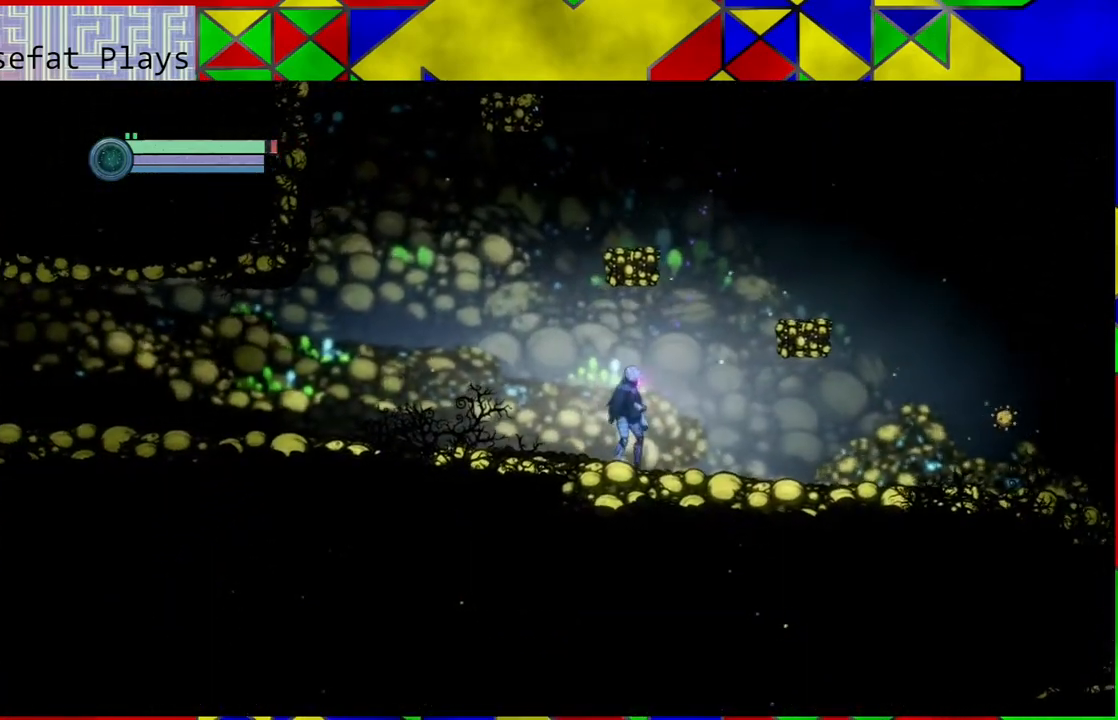
{"buttons": ["Y"], "left_stick": "center", "right_stick": "center", "events": [[250, "Y", "down"], [317, "left_stick", "center"]]}
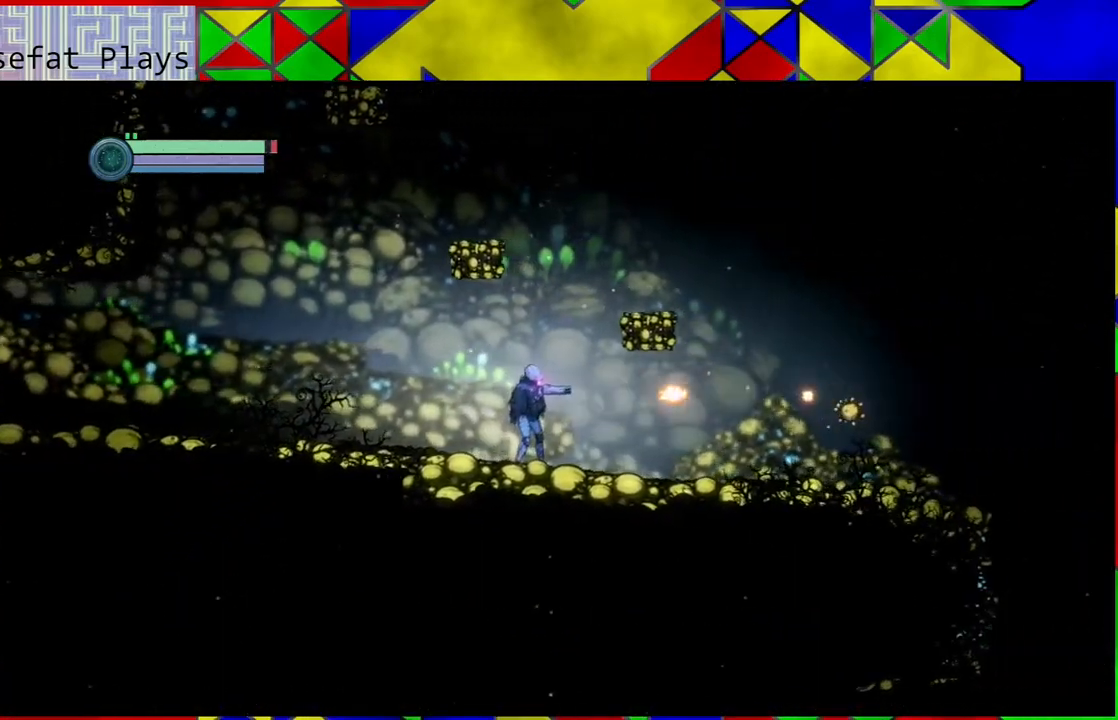
{"buttons": [], "left_stick": "center", "right_stick": "center", "events": [[350, "Y", "up"]]}
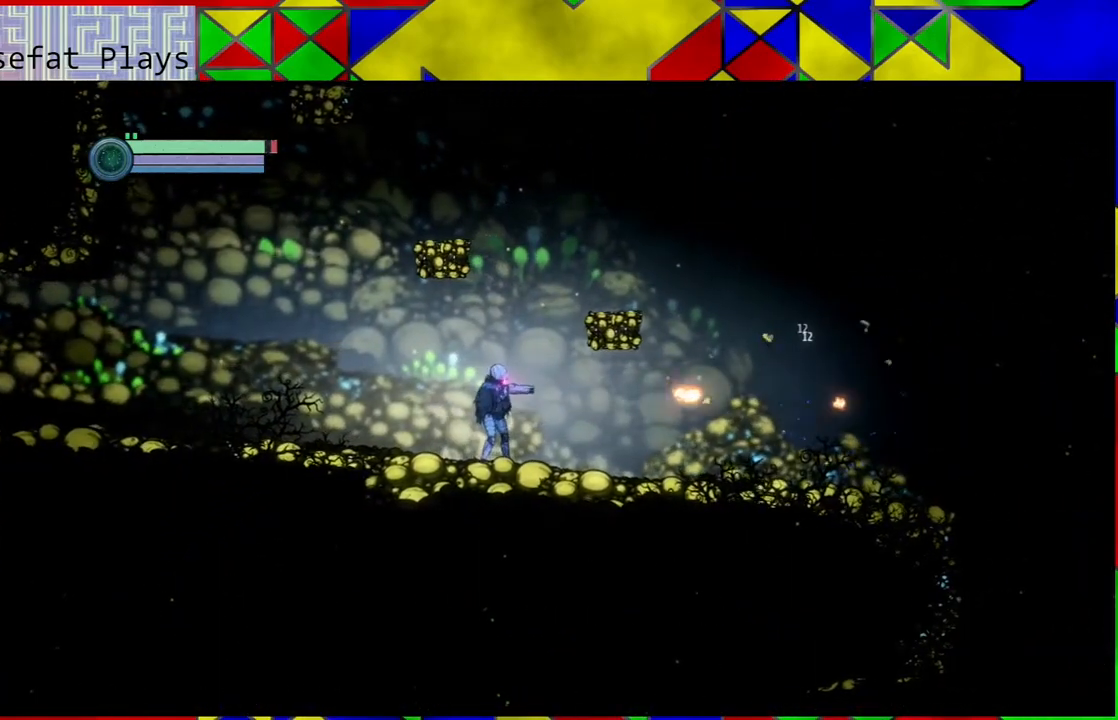
{"buttons": [], "left_stick": "right", "right_stick": "center", "events": [[50, "left_stick", "right"]]}
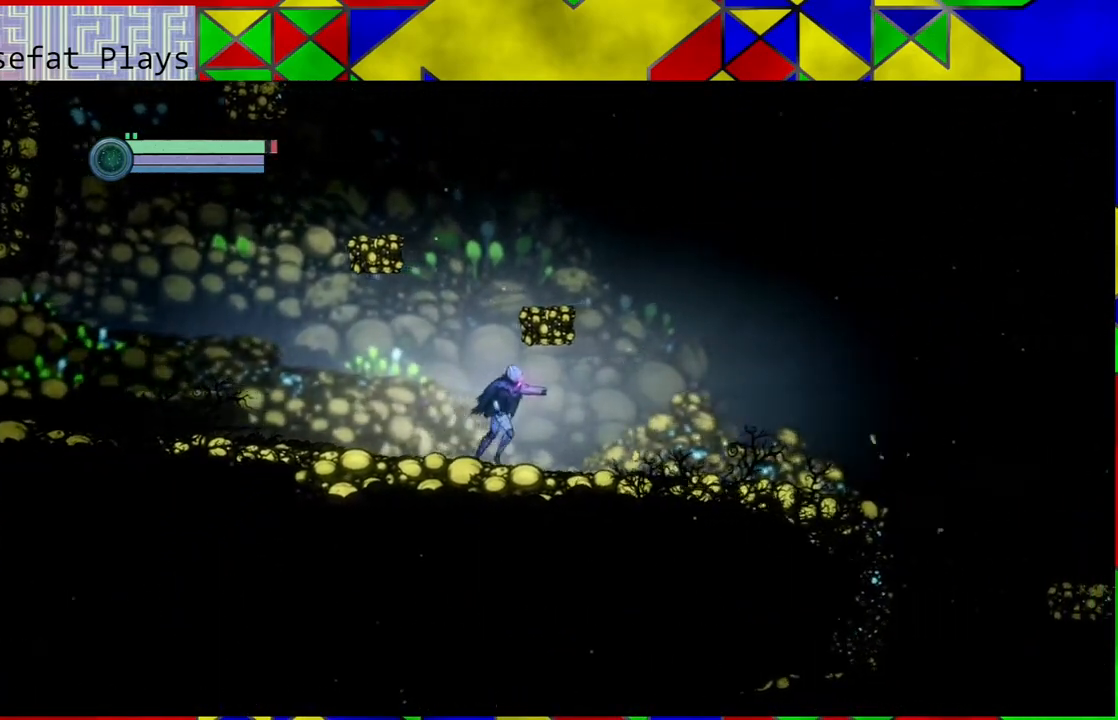
{"buttons": [], "left_stick": "right", "right_stick": "center", "events": []}
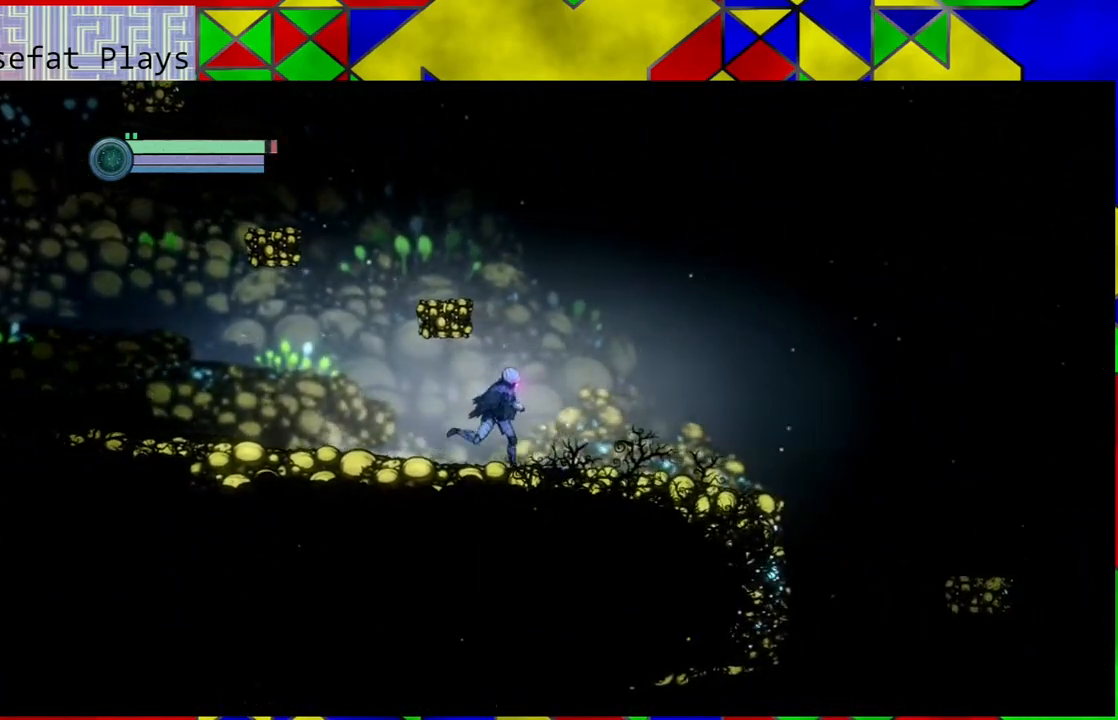
{"buttons": [], "left_stick": "right", "right_stick": "center", "events": []}
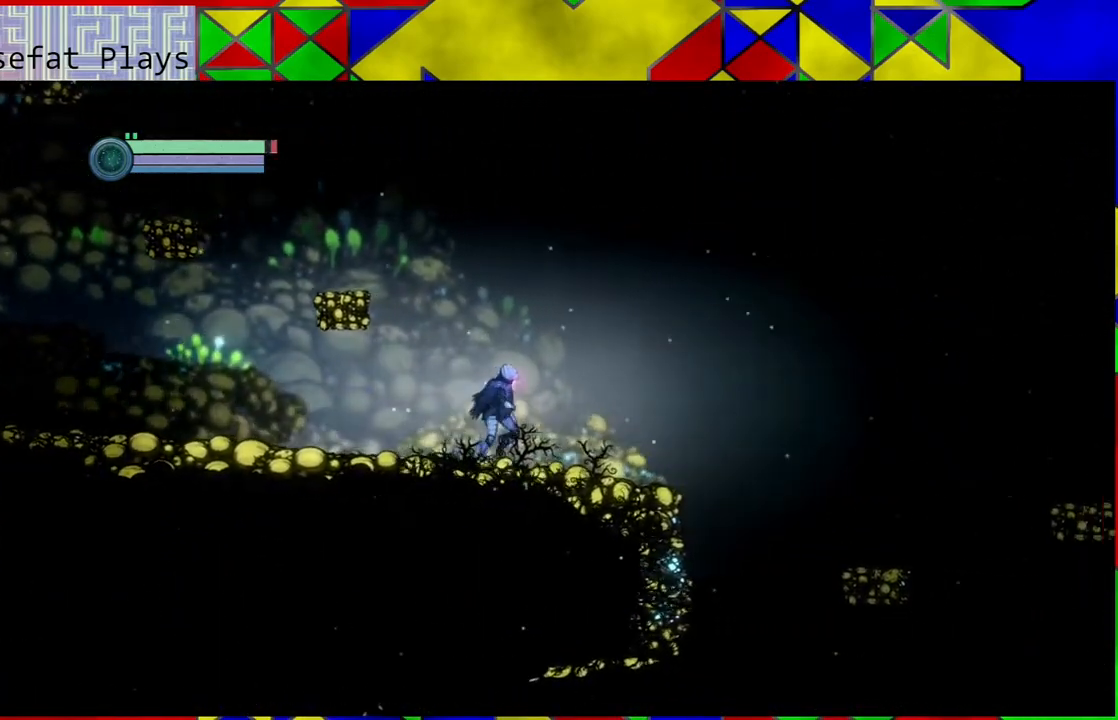
{"buttons": [], "left_stick": "center", "right_stick": "center", "events": [[233, "left_stick", "center"]]}
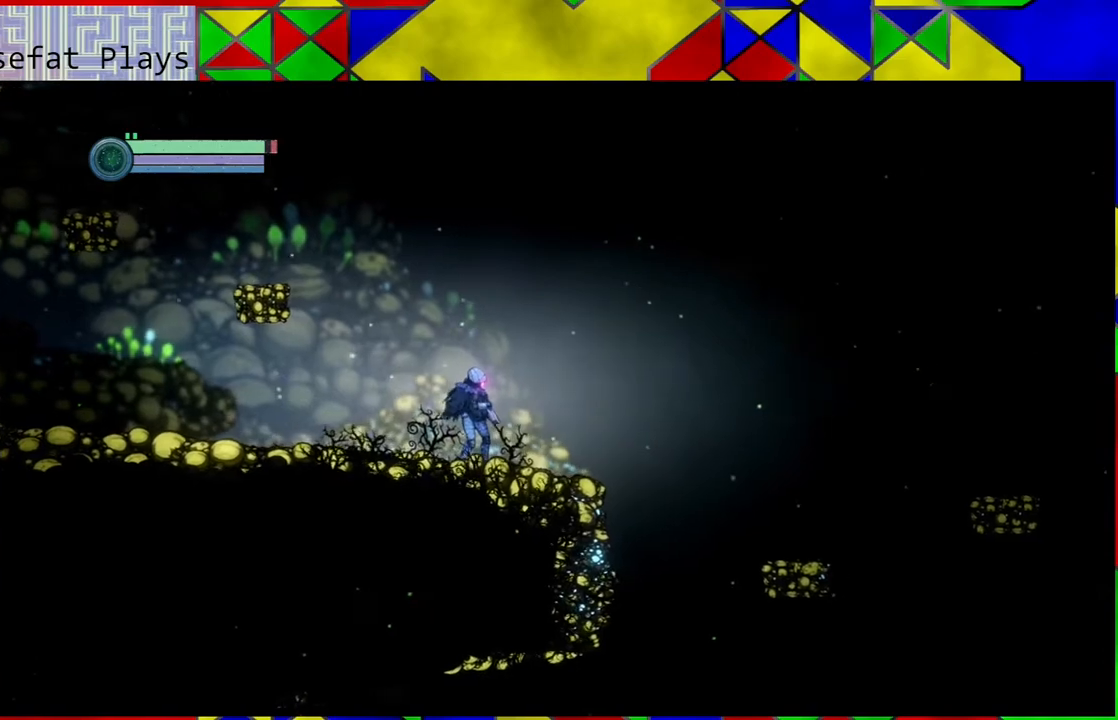
{"buttons": [], "left_stick": "center", "right_stick": "center", "events": [[50, "left_stick", "left"], [450, "left_stick", "center"]]}
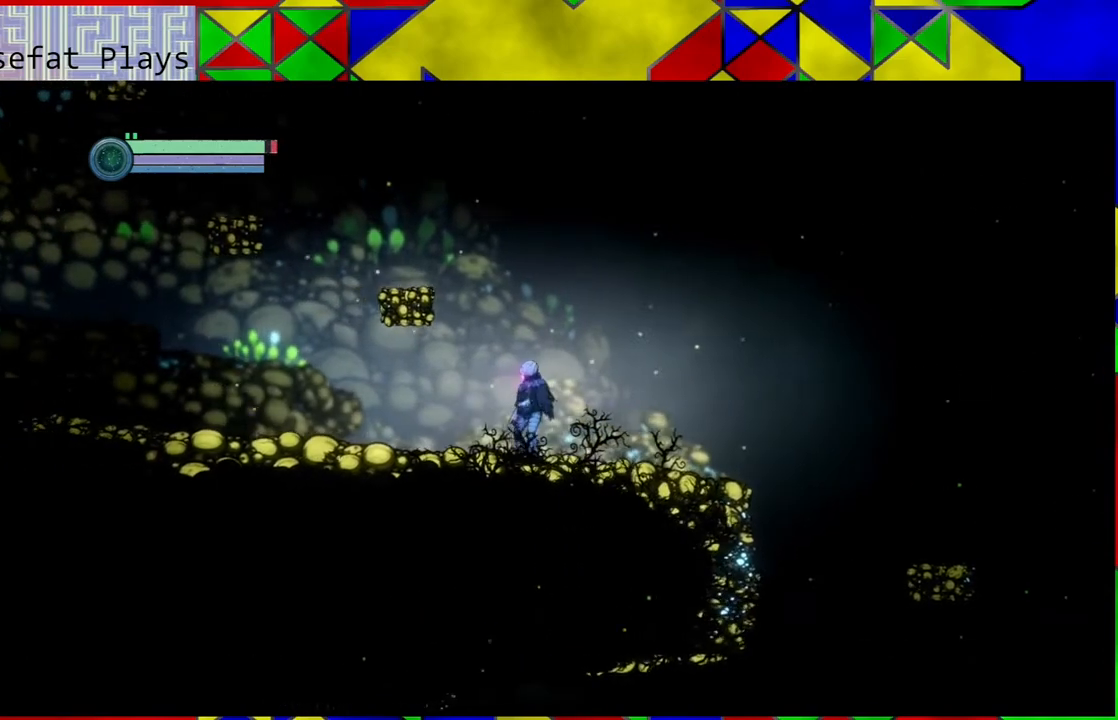
{"buttons": [], "left_stick": "center", "right_stick": "center", "events": []}
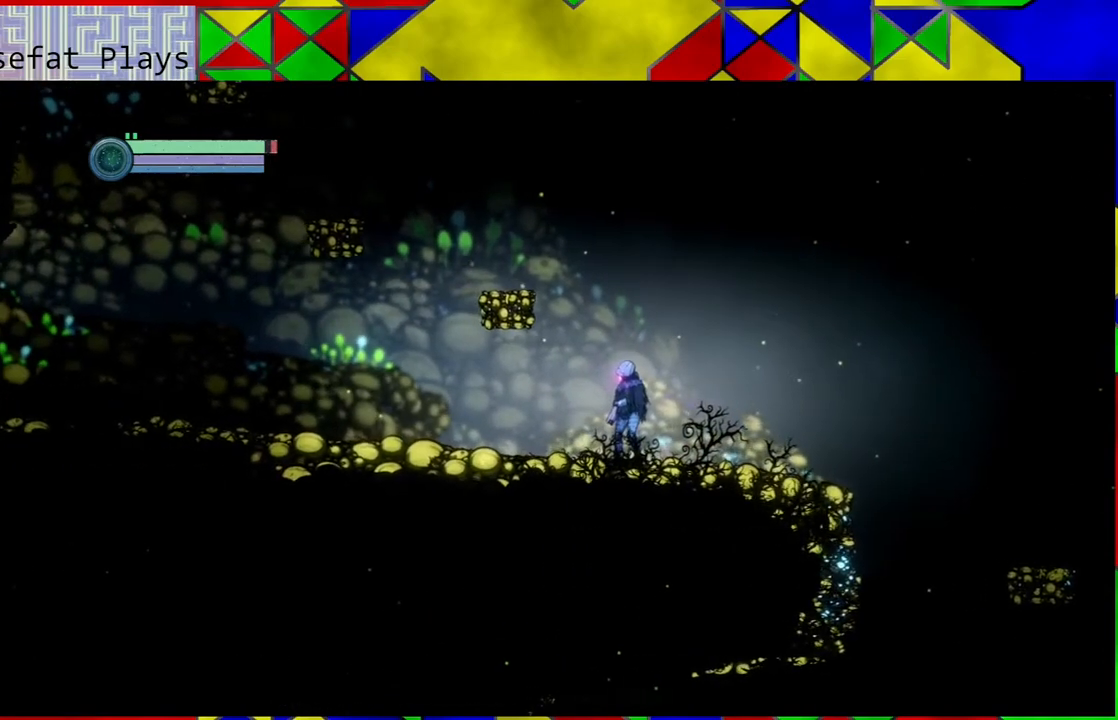
{"buttons": [], "left_stick": "left", "right_stick": "center", "events": [[333, "left_stick", "left"]]}
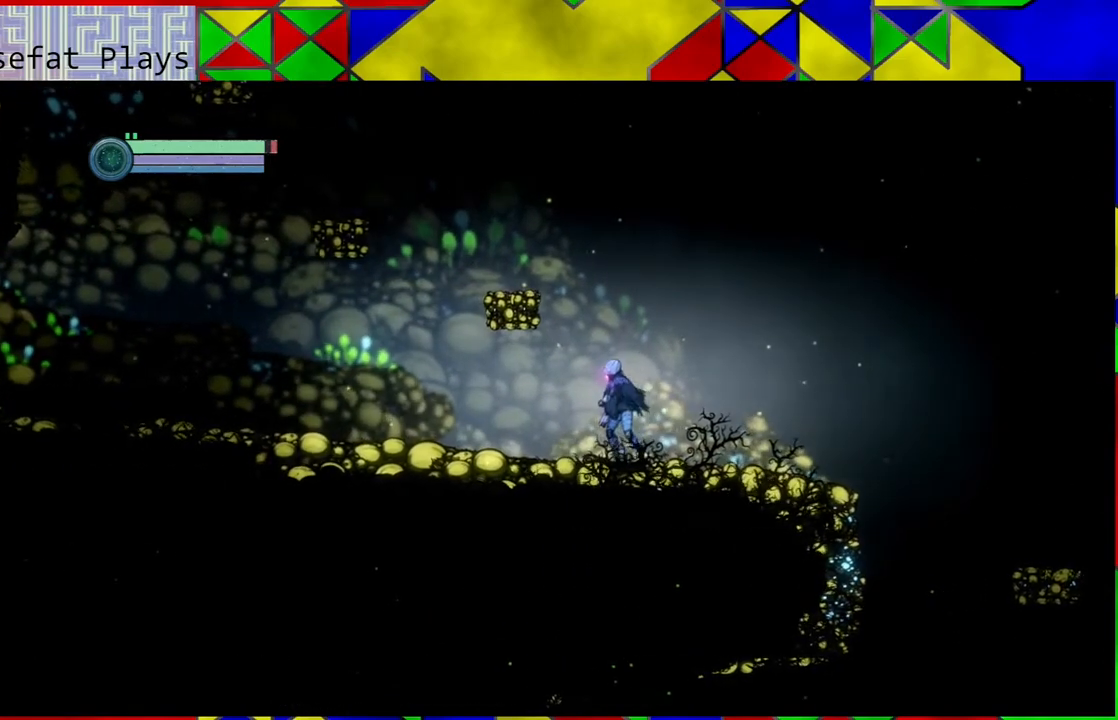
{"buttons": [], "left_stick": "left", "right_stick": "center", "events": []}
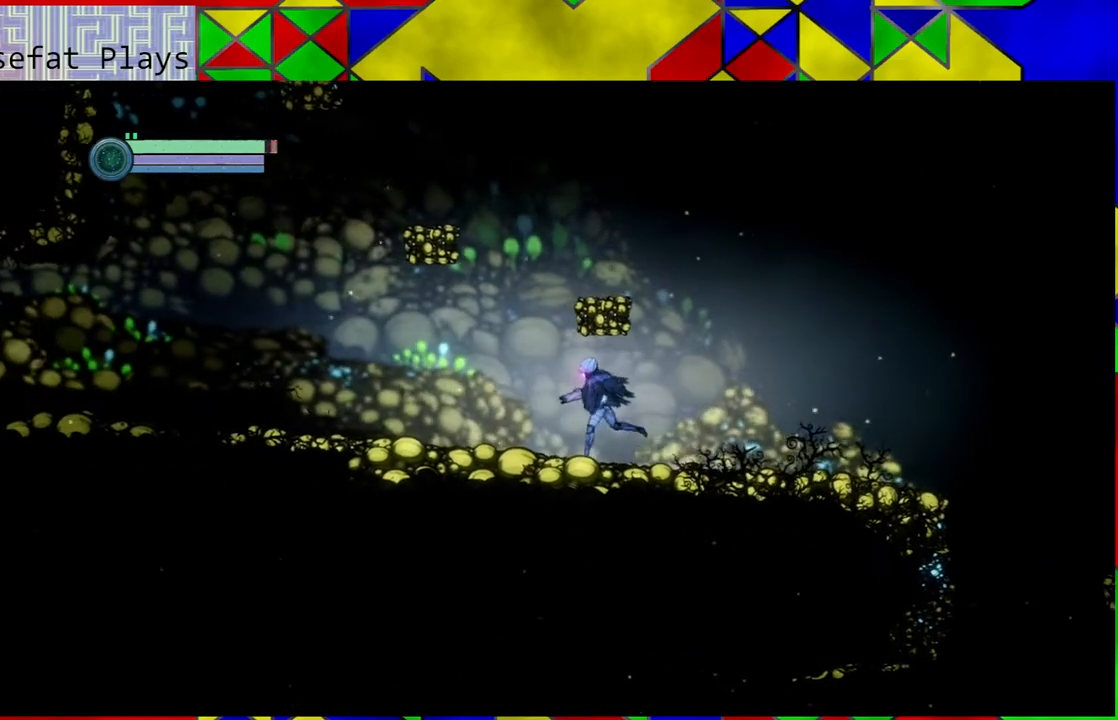
{"buttons": [], "left_stick": "left", "right_stick": "center", "events": []}
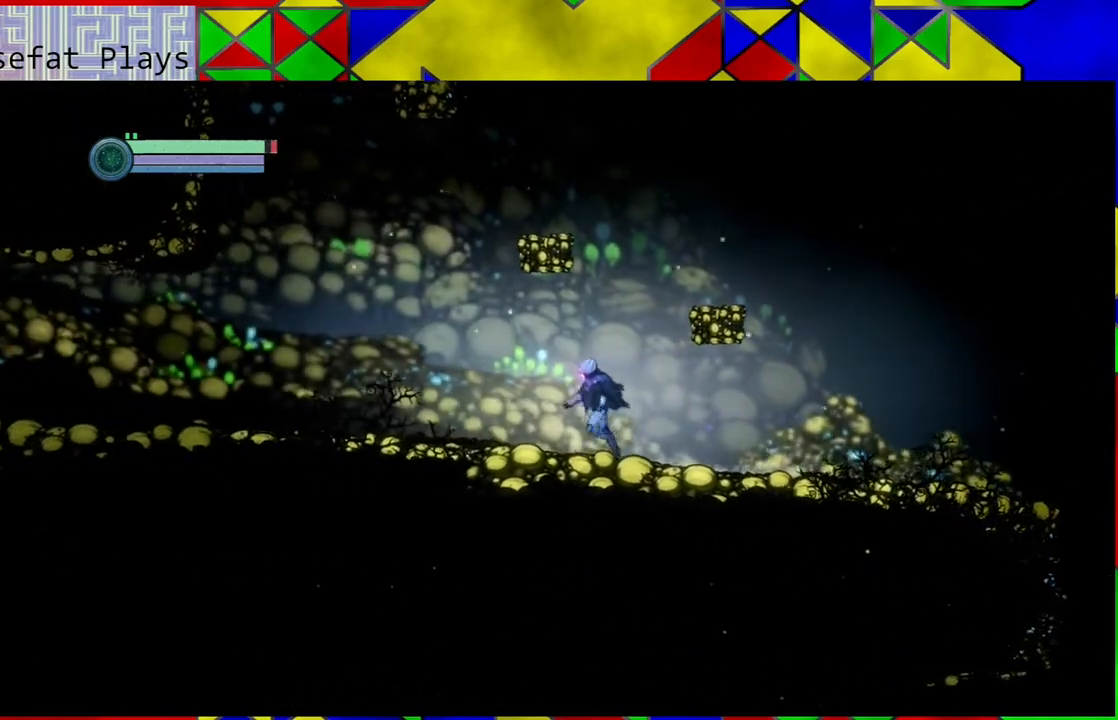
{"buttons": [], "left_stick": "left", "right_stick": "center", "events": []}
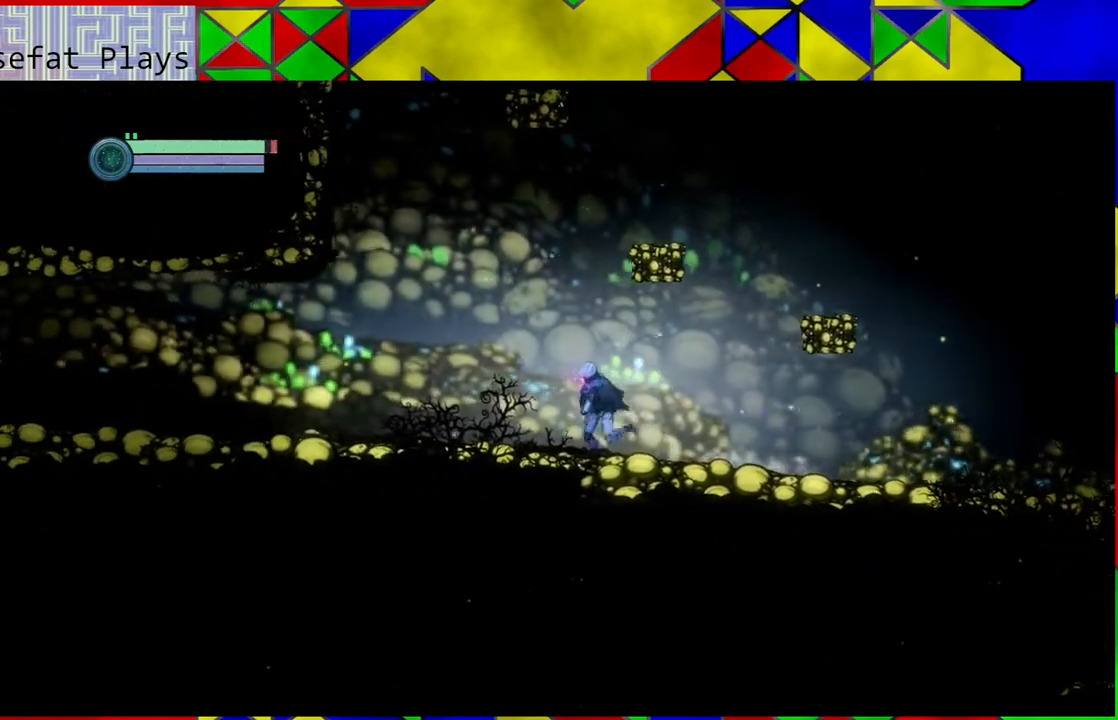
{"buttons": [], "left_stick": "left", "right_stick": "center", "events": []}
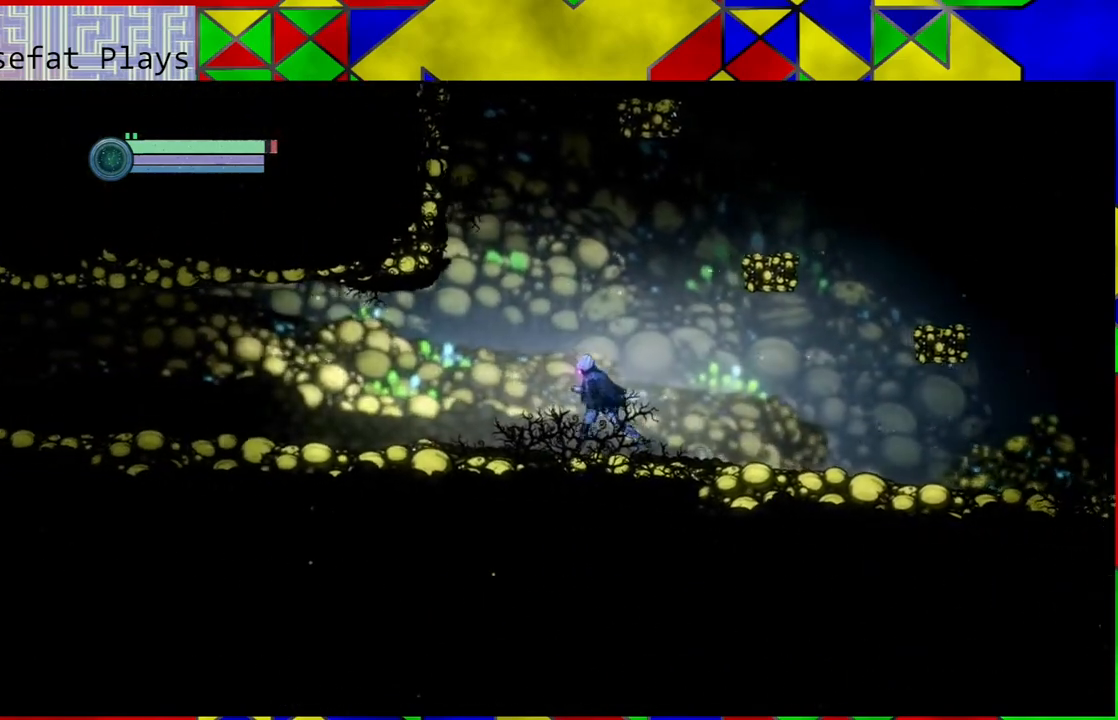
{"buttons": [], "left_stick": "left", "right_stick": "center", "events": []}
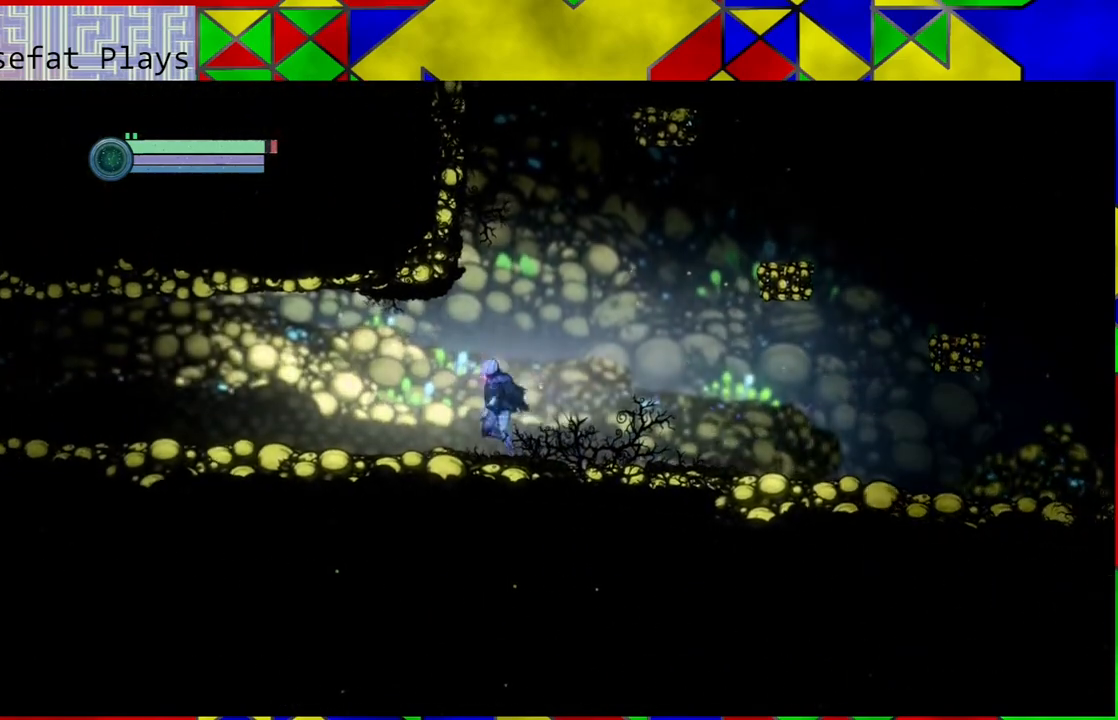
{"buttons": [], "left_stick": "left", "right_stick": "center", "events": []}
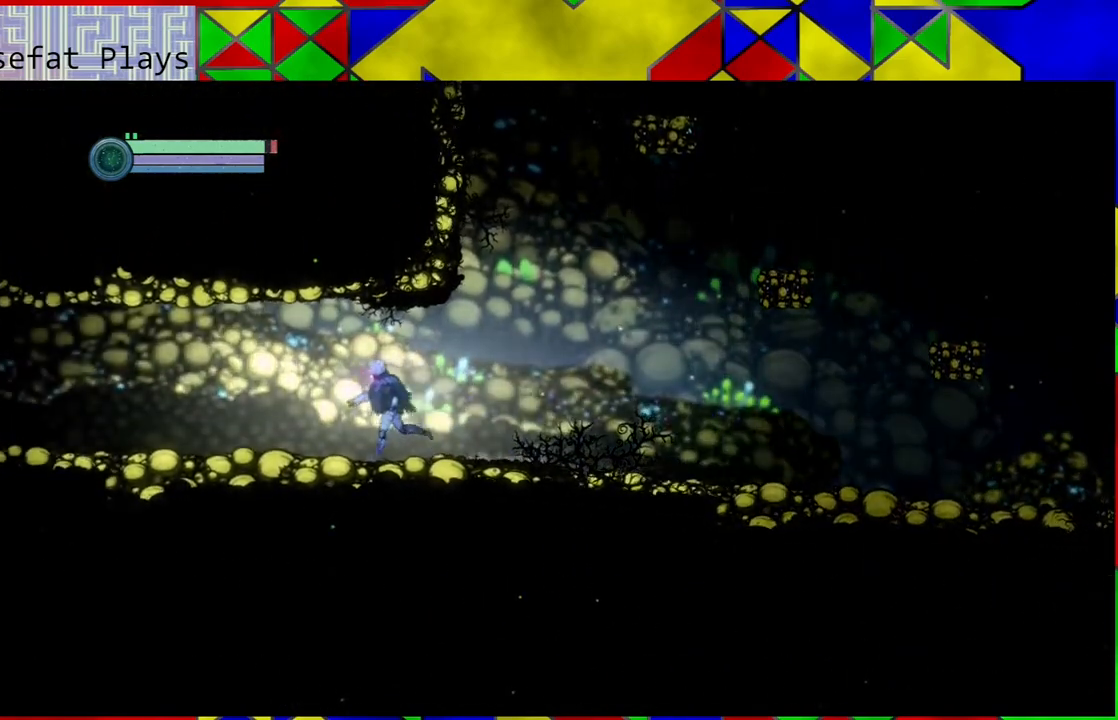
{"buttons": [], "left_stick": "center", "right_stick": "center", "events": [[200, "left_stick", "center"]]}
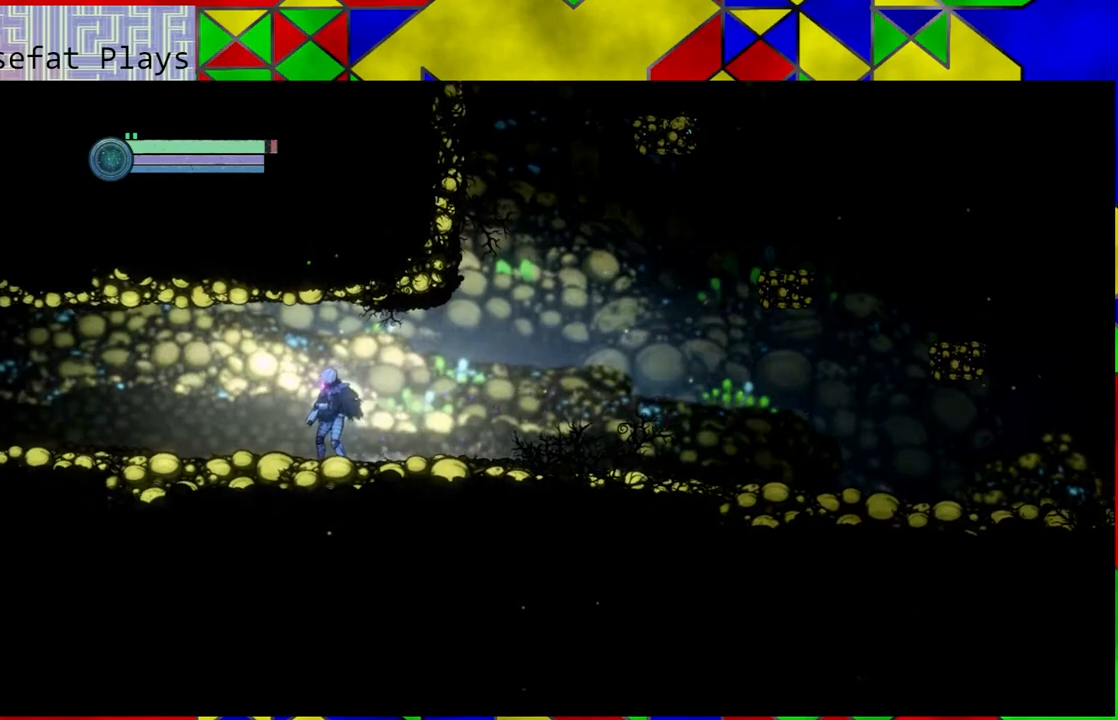
{"buttons": [], "left_stick": "right", "right_stick": "center", "events": [[300, "left_stick", "right"]]}
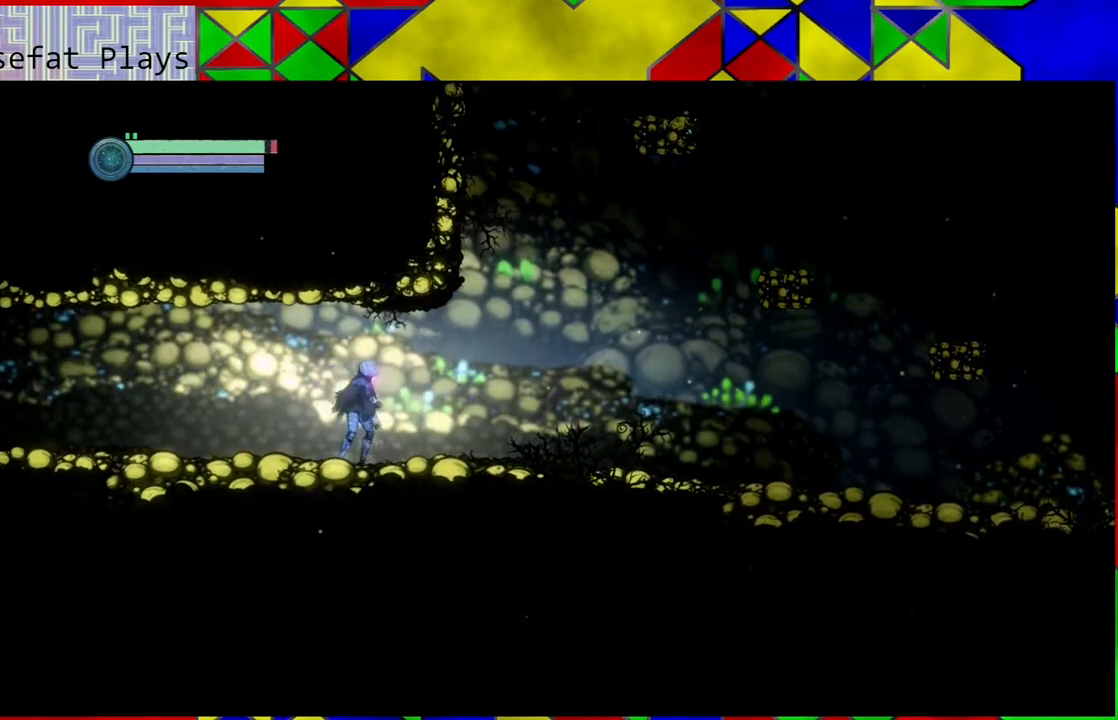
{"buttons": [], "left_stick": "center", "right_stick": "center", "events": [[117, "left_stick", "center"], [367, "SELECT", "down"], [483, "SELECT", "up"]]}
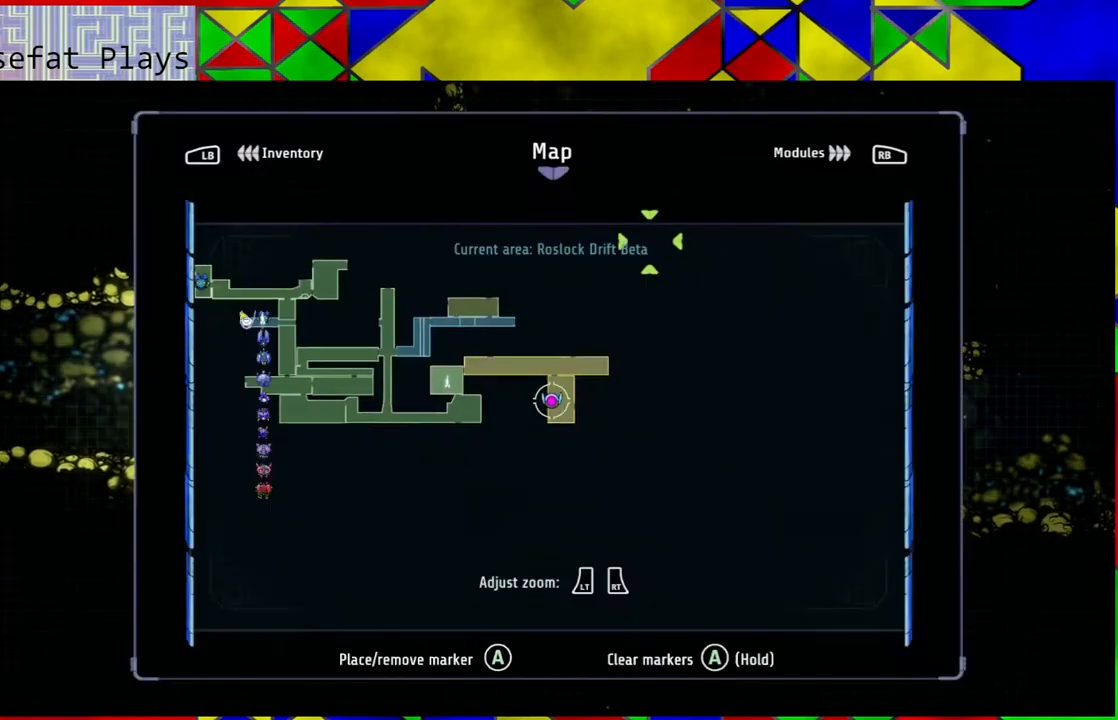
{"buttons": [], "left_stick": "center", "right_stick": "center", "events": []}